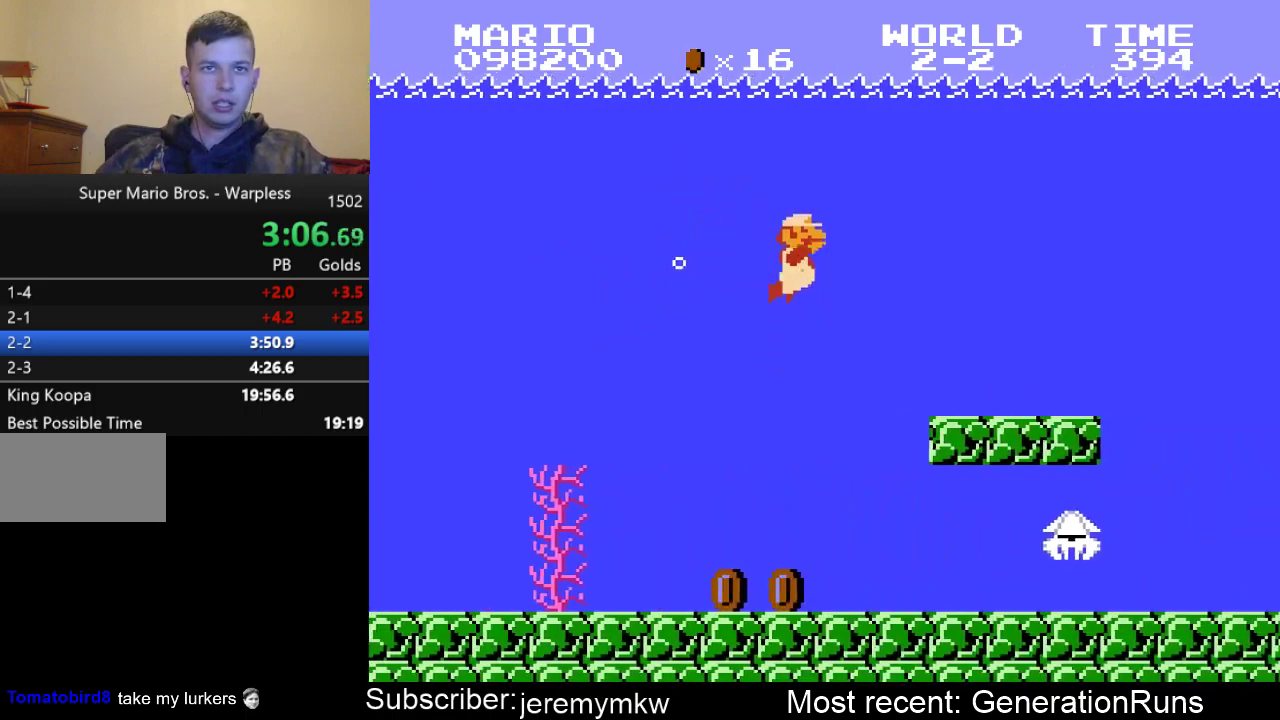
Gameplay with a controller (Nintendo layout); each line is a JSON object with the inputs held at the frame after it. "events" lists button and stick changes between this image and that frame as [ms after this image, input, new state], when the widget could be followed in between. Not read: L3 R3.
{"buttons": ["DPAD_RIGHT"], "events": [[67, "A", "up"]]}
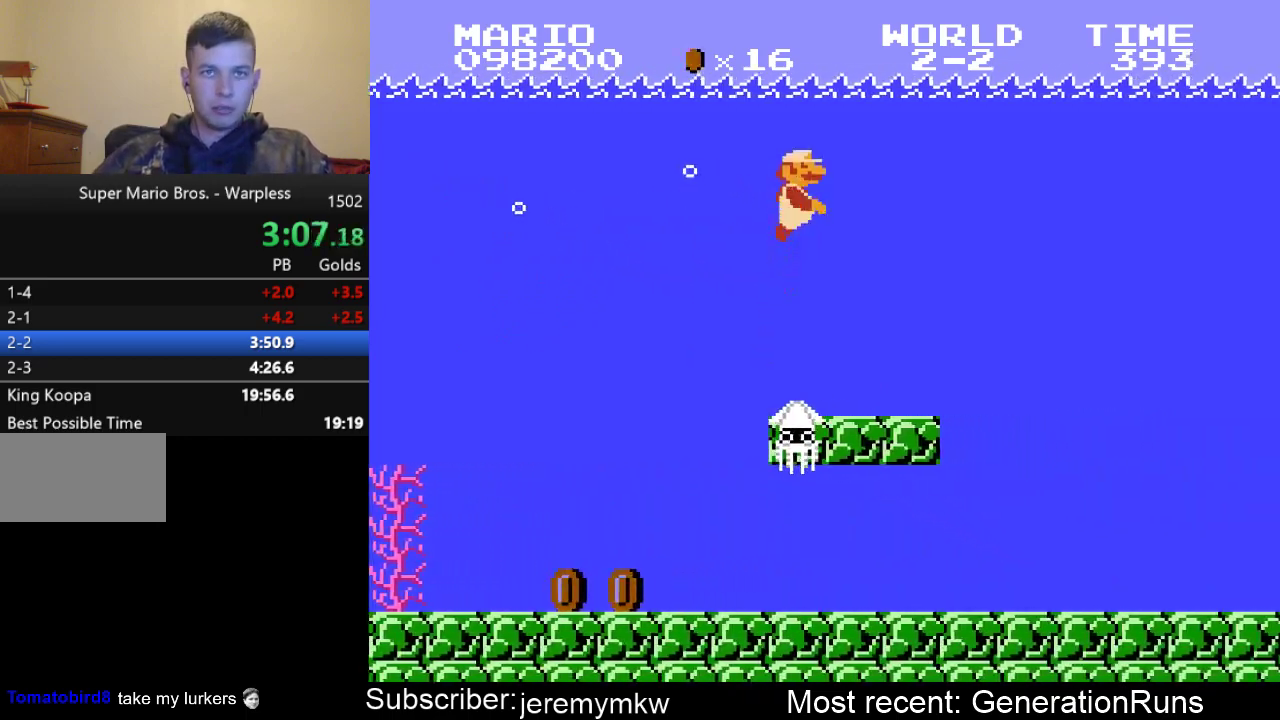
{"buttons": ["DPAD_RIGHT"], "events": []}
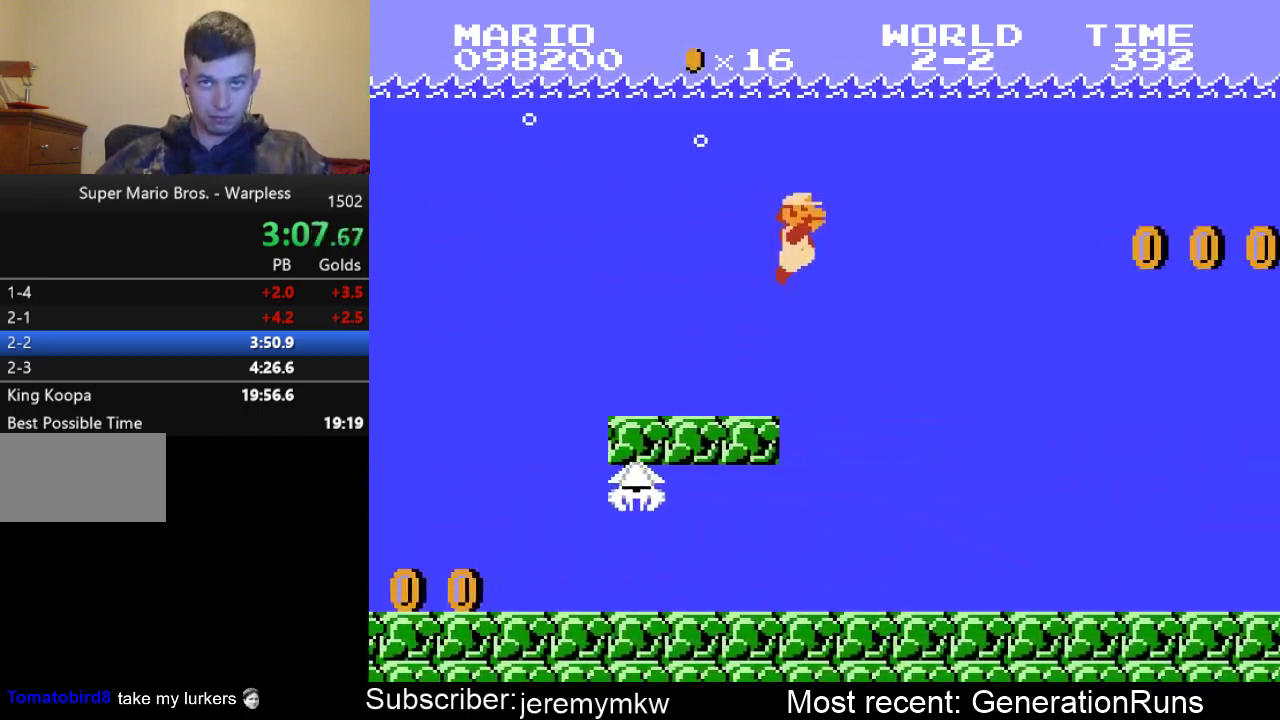
{"buttons": ["DPAD_RIGHT"], "events": [[183, "A", "down"], [283, "A", "up"]]}
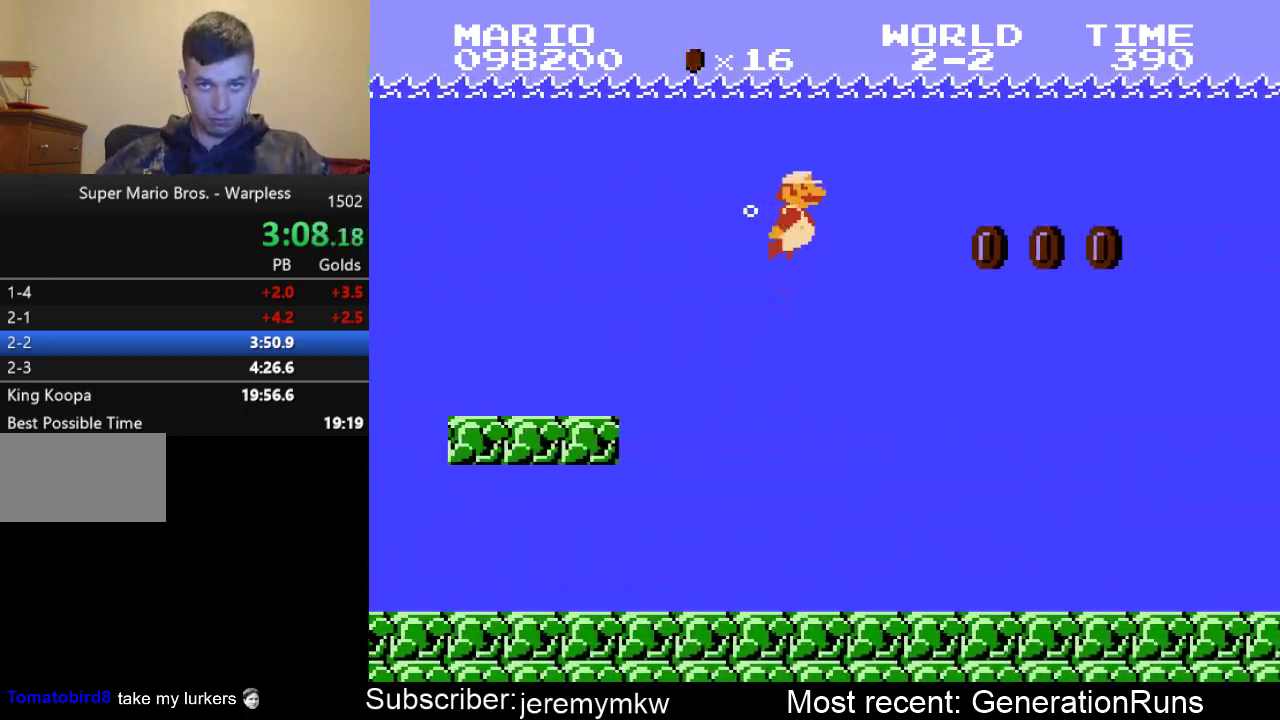
{"buttons": ["DPAD_RIGHT"], "events": []}
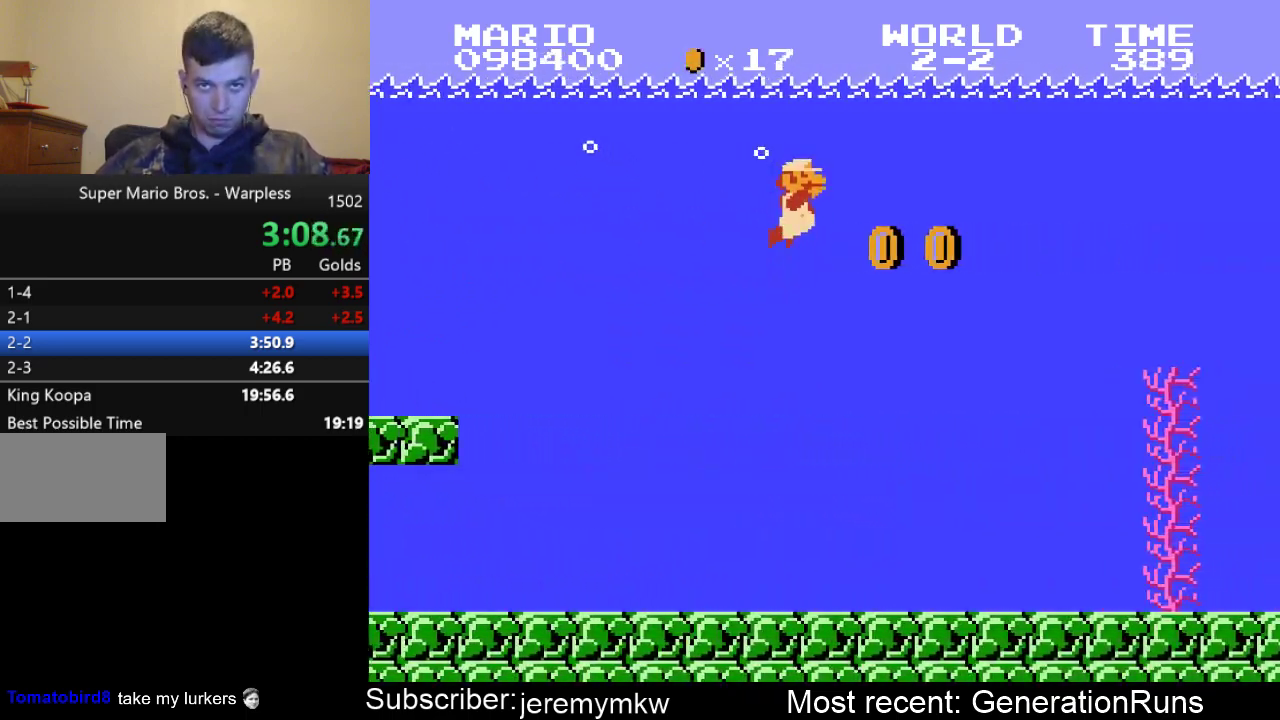
{"buttons": ["A", "DPAD_RIGHT"], "events": [[417, "A", "down"]]}
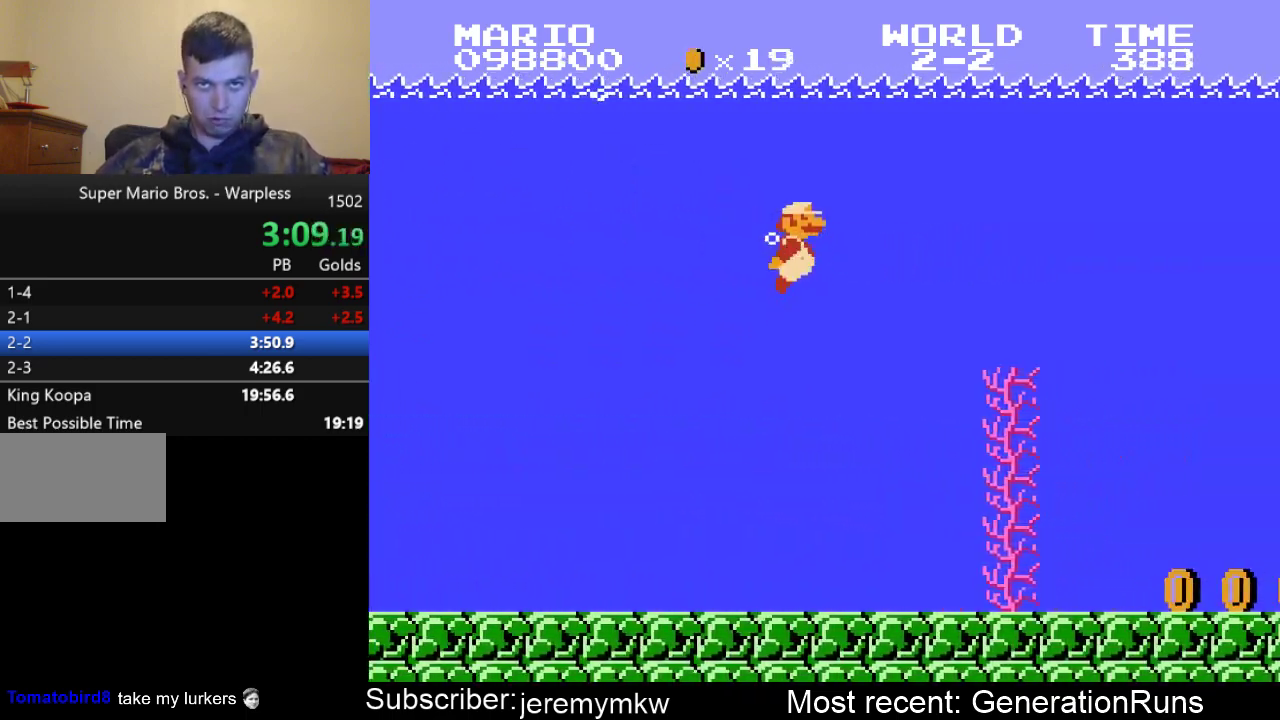
{"buttons": ["DPAD_RIGHT"], "events": [[17, "A", "up"]]}
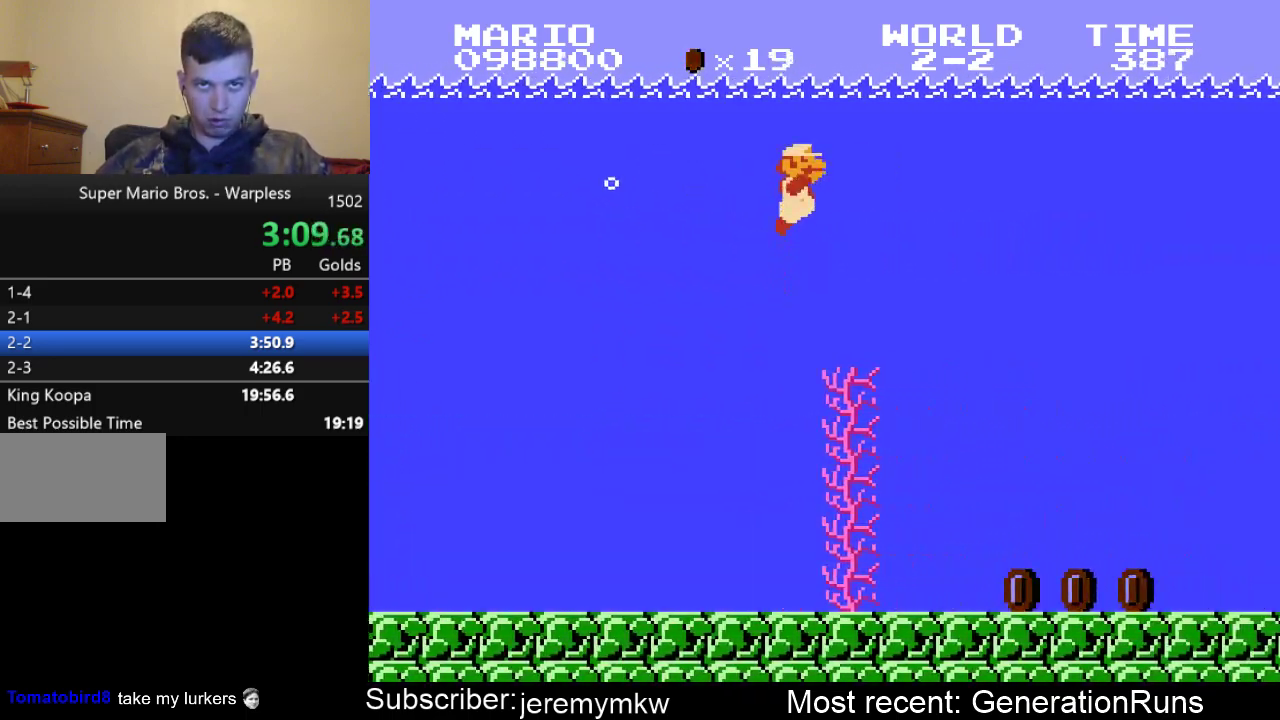
{"buttons": ["DPAD_RIGHT"], "events": []}
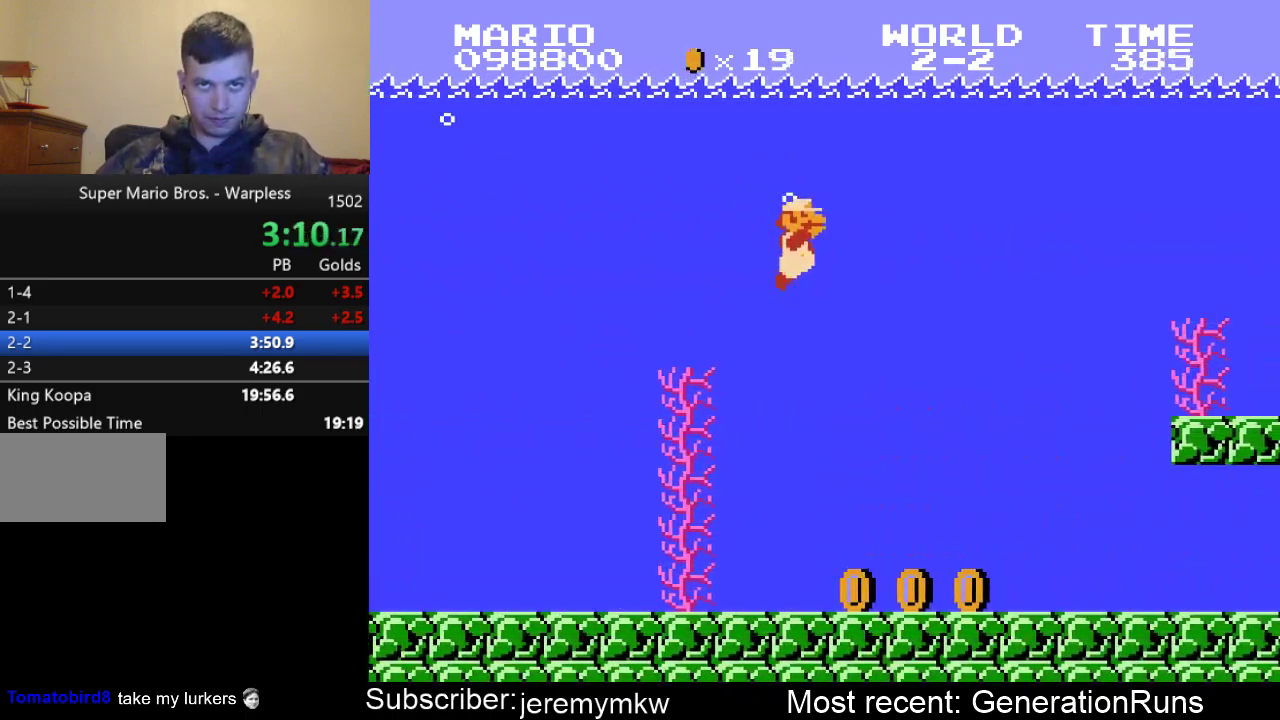
{"buttons": ["DPAD_RIGHT"], "events": [[200, "A", "down"], [333, "A", "up"]]}
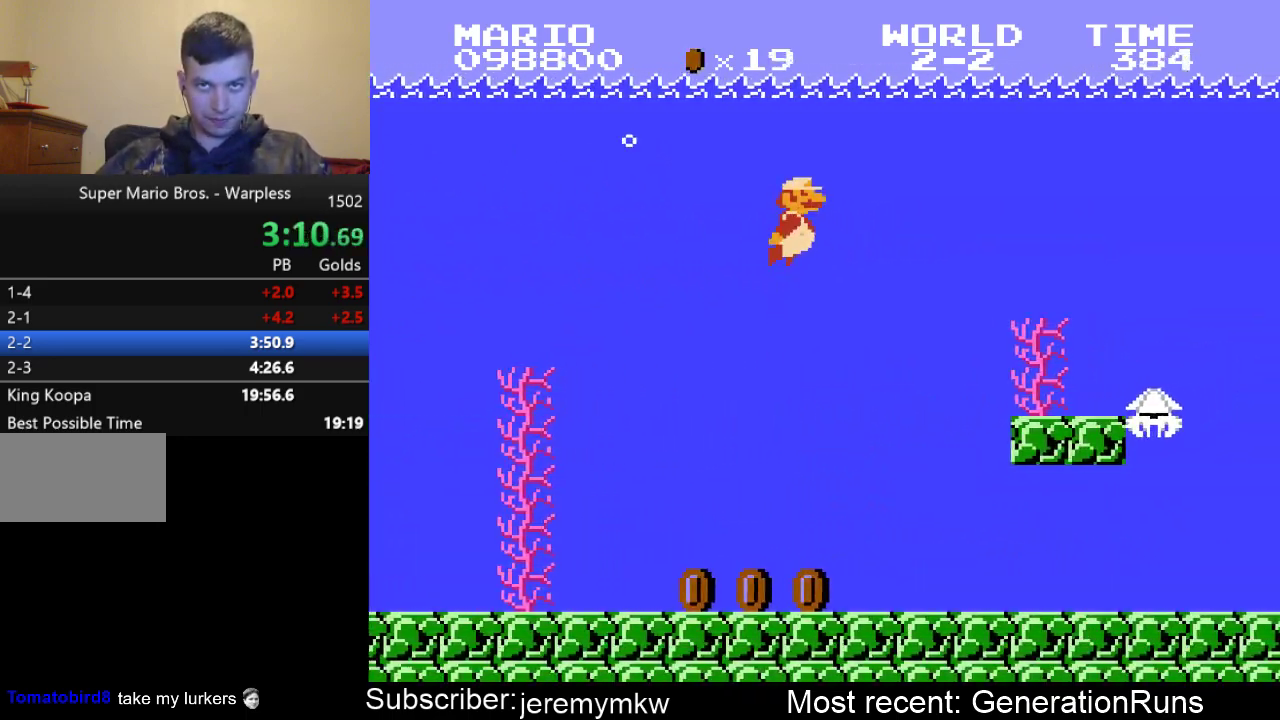
{"buttons": ["DPAD_RIGHT"], "events": [[33, "A", "down"], [100, "A", "up"]]}
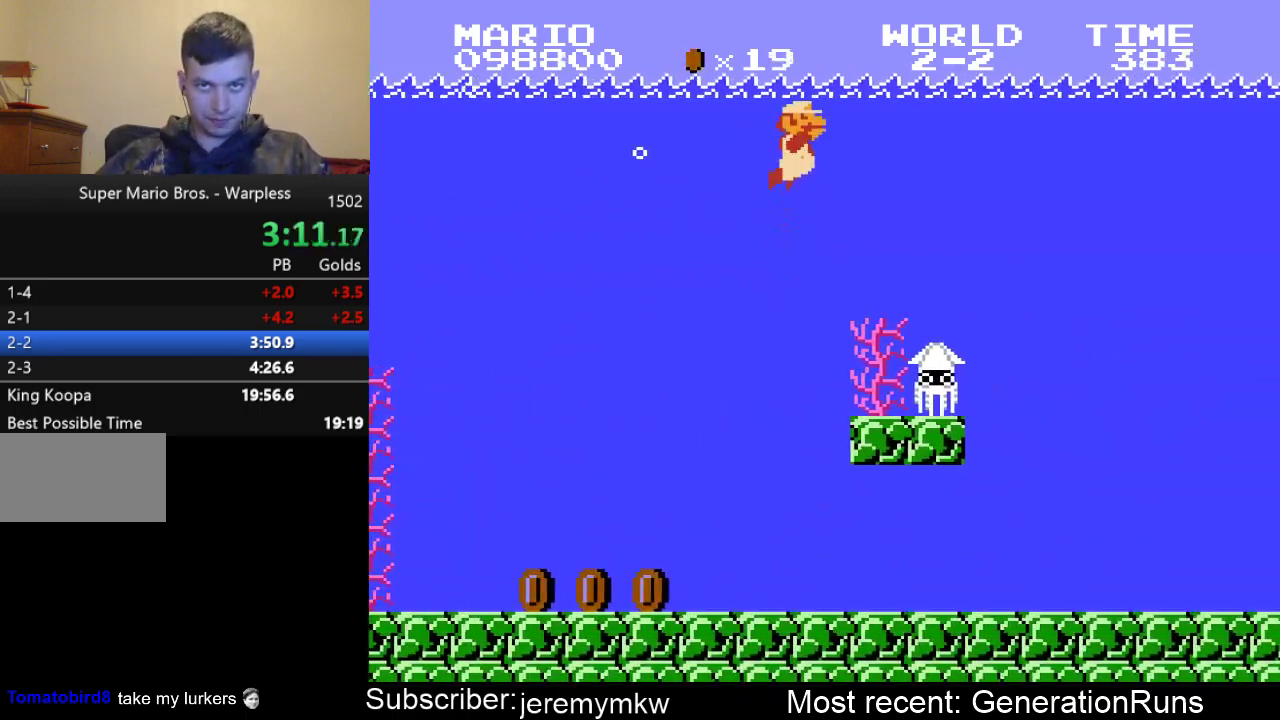
{"buttons": ["DPAD_RIGHT"], "events": [[350, "A", "down"], [450, "A", "up"]]}
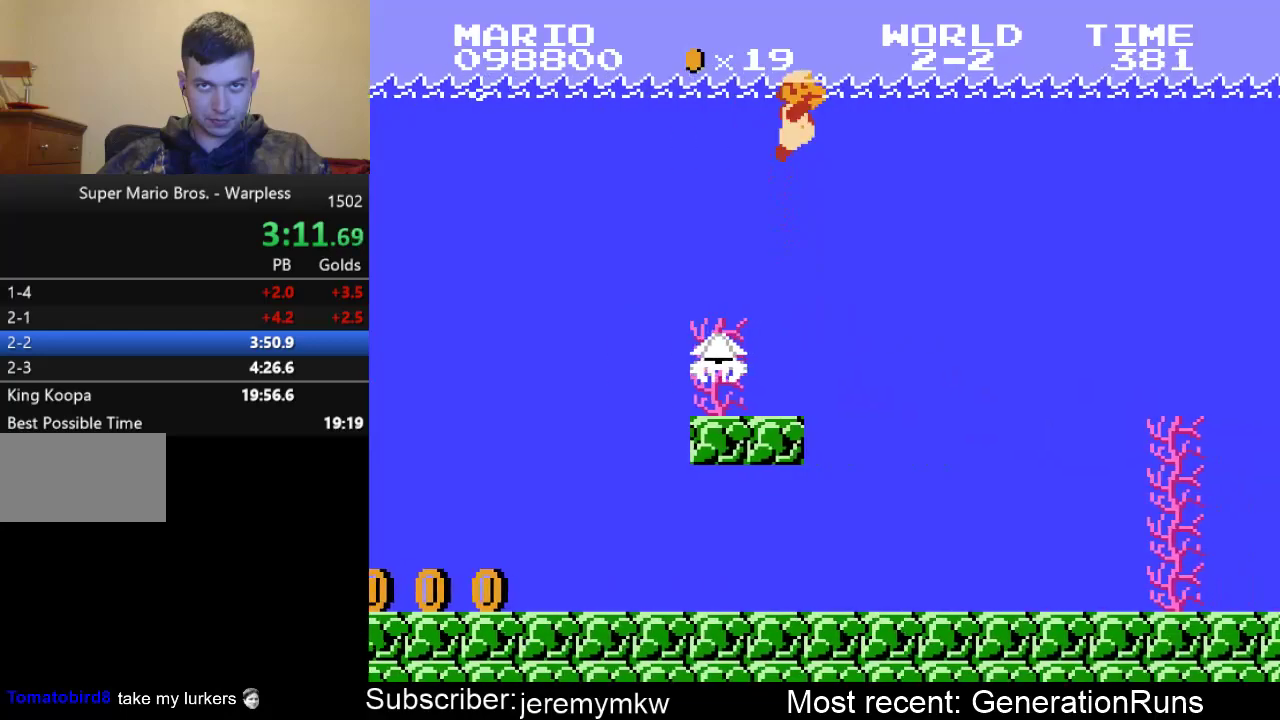
{"buttons": ["DPAD_RIGHT"], "events": [[50, "B", "down"], [150, "B", "up"]]}
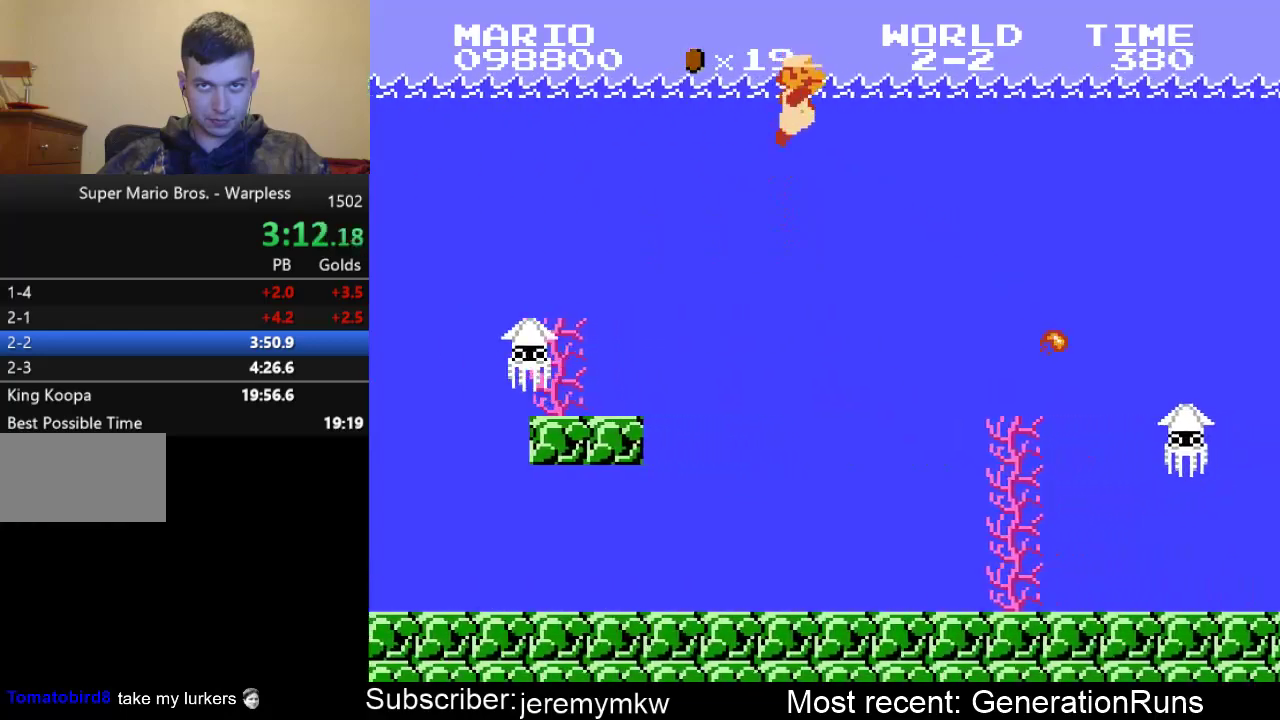
{"buttons": ["DPAD_RIGHT"], "events": []}
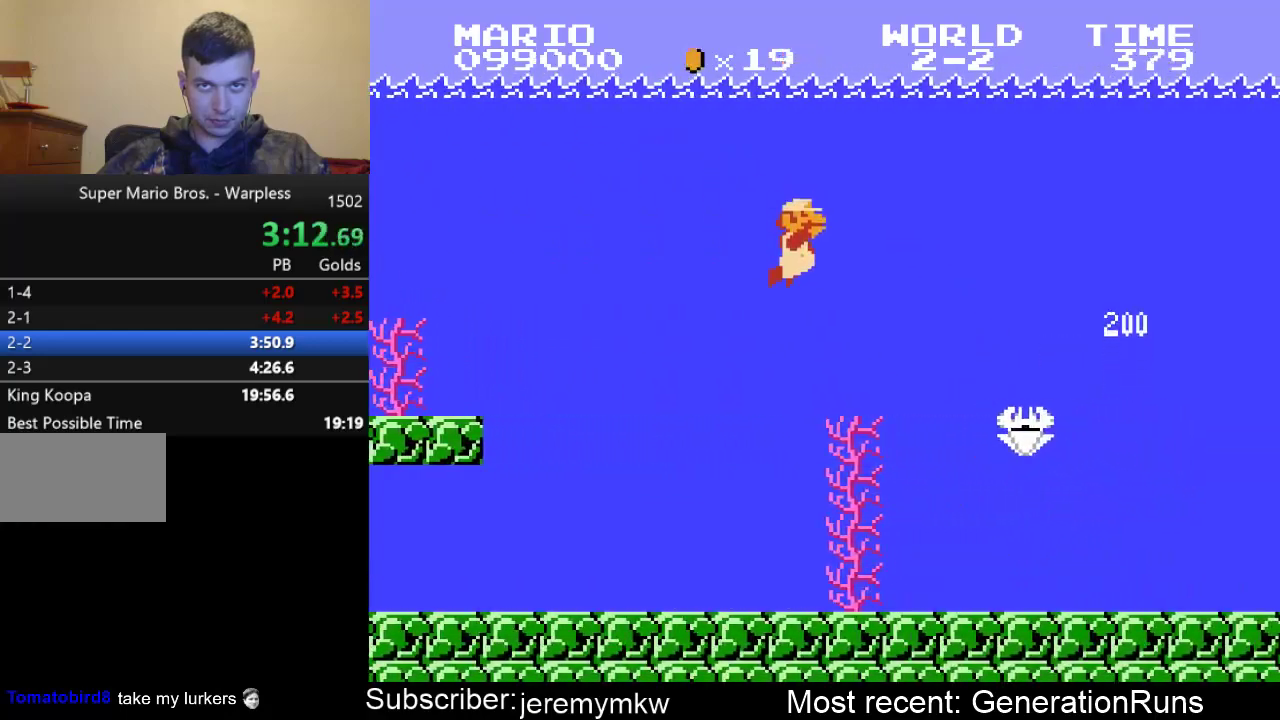
{"buttons": ["DPAD_RIGHT"], "events": [[200, "A", "down"], [300, "A", "up"], [367, "A", "down"], [433, "A", "up"]]}
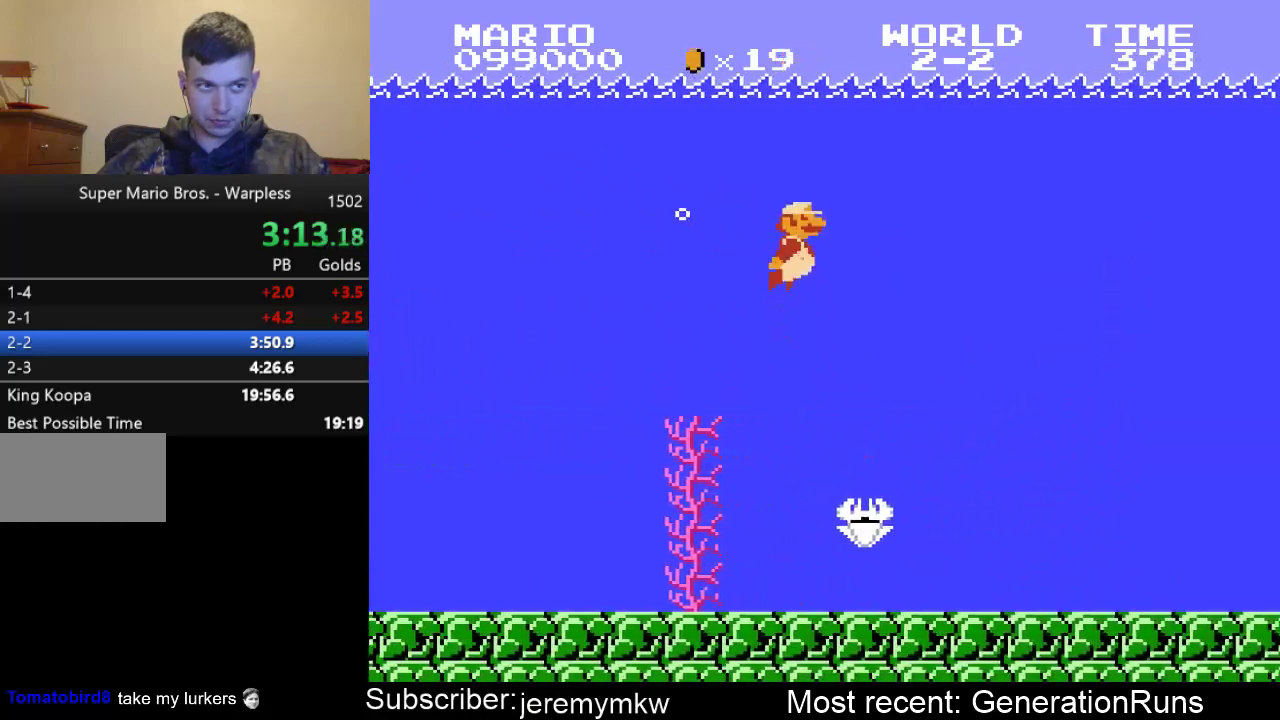
{"buttons": ["DPAD_RIGHT"], "events": []}
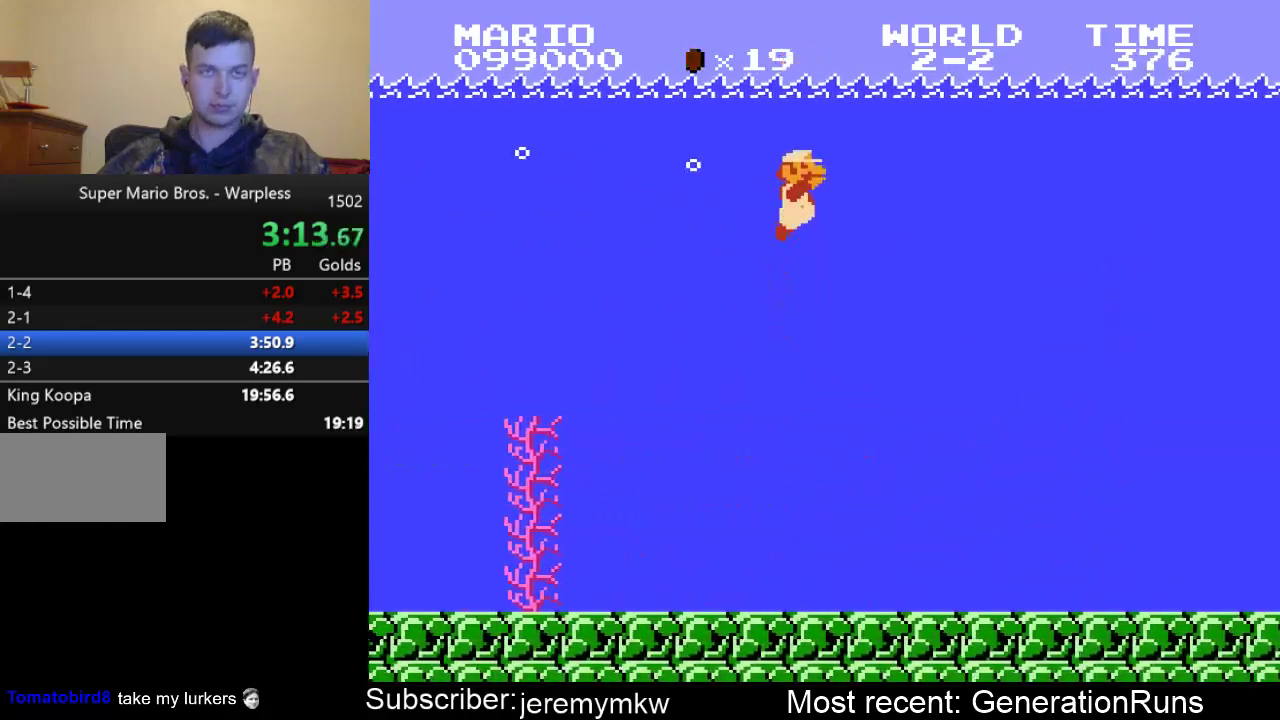
{"buttons": ["DPAD_RIGHT"], "events": []}
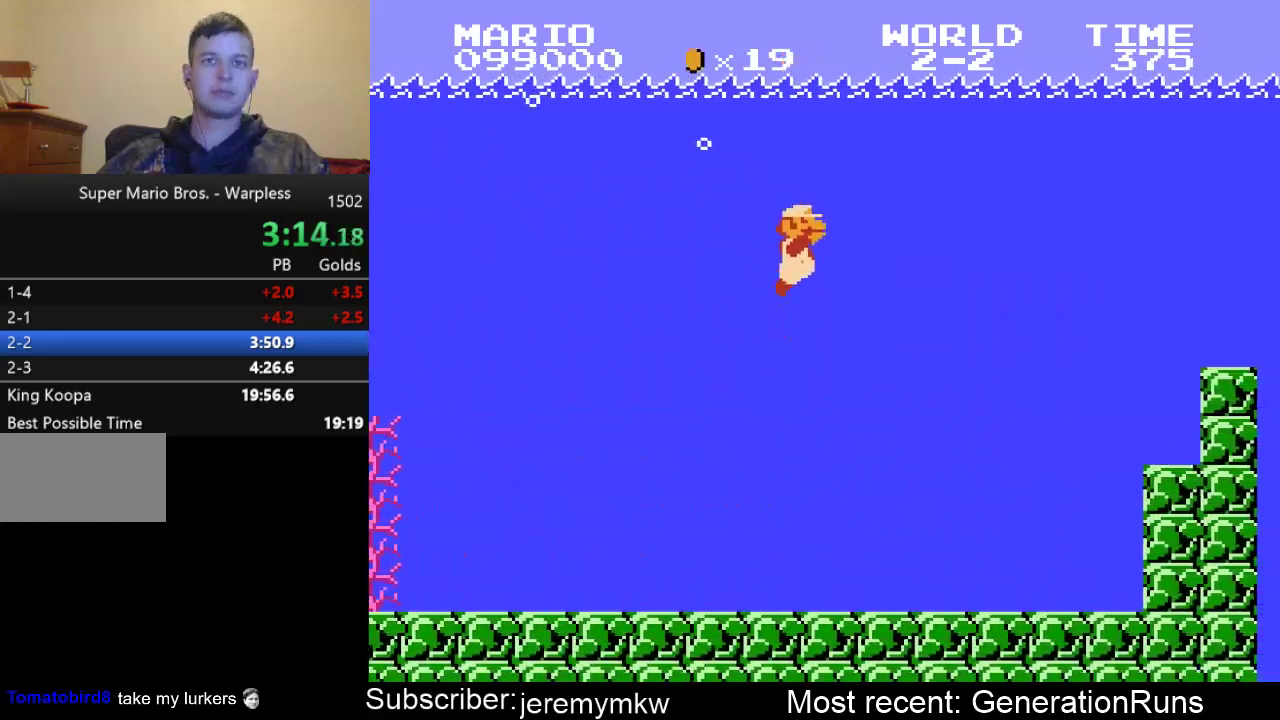
{"buttons": ["A", "DPAD_RIGHT"], "events": [[217, "A", "down"], [317, "A", "up"], [483, "A", "down"]]}
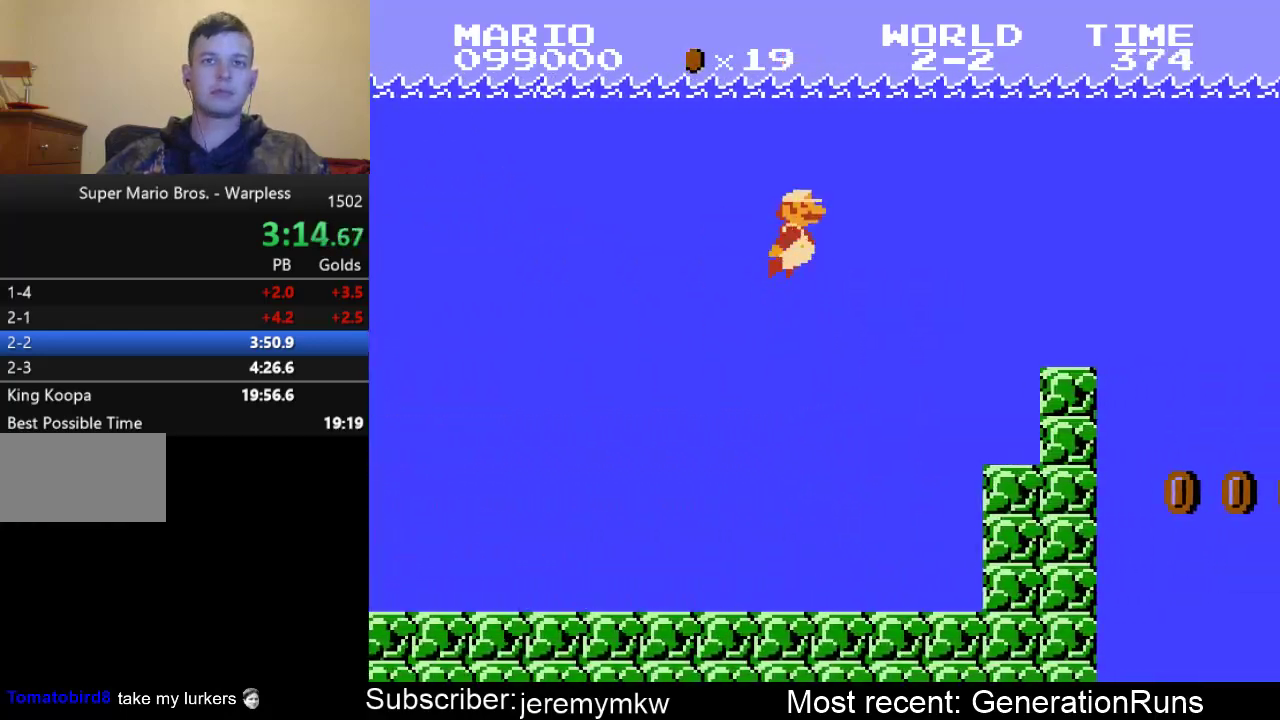
{"buttons": ["DPAD_RIGHT"], "events": [[50, "A", "up"]]}
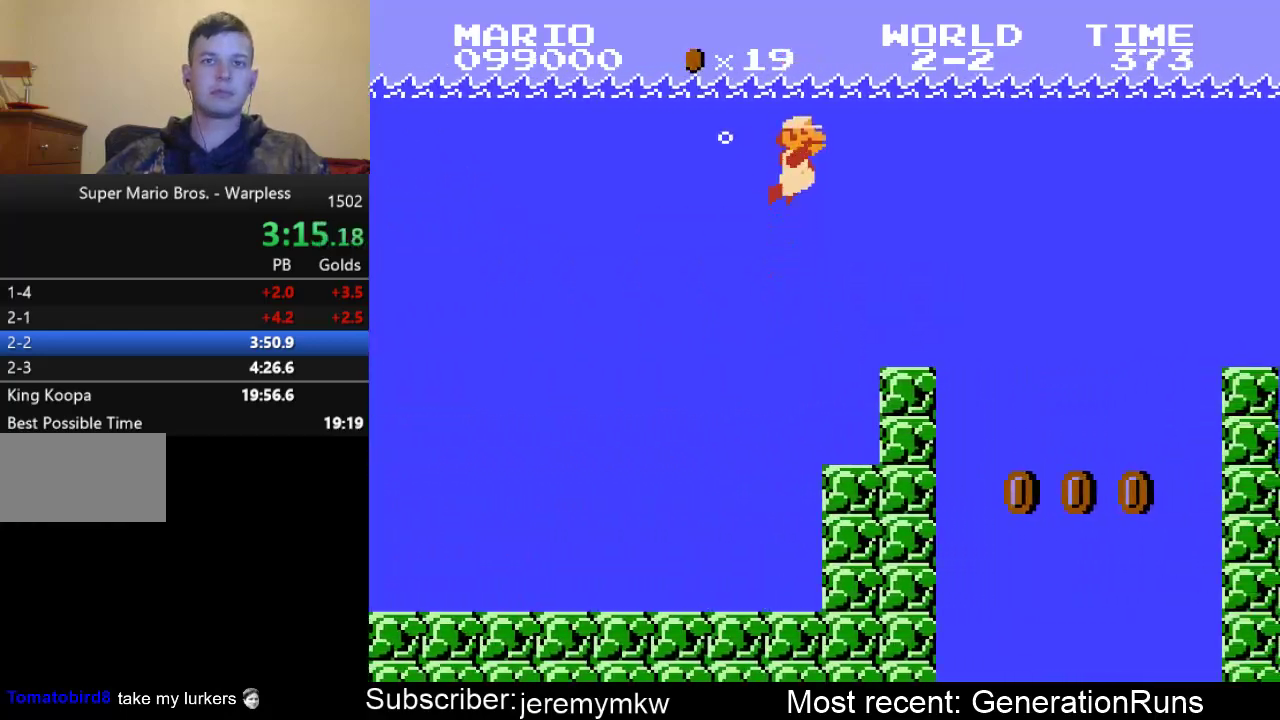
{"buttons": ["DPAD_RIGHT"], "events": []}
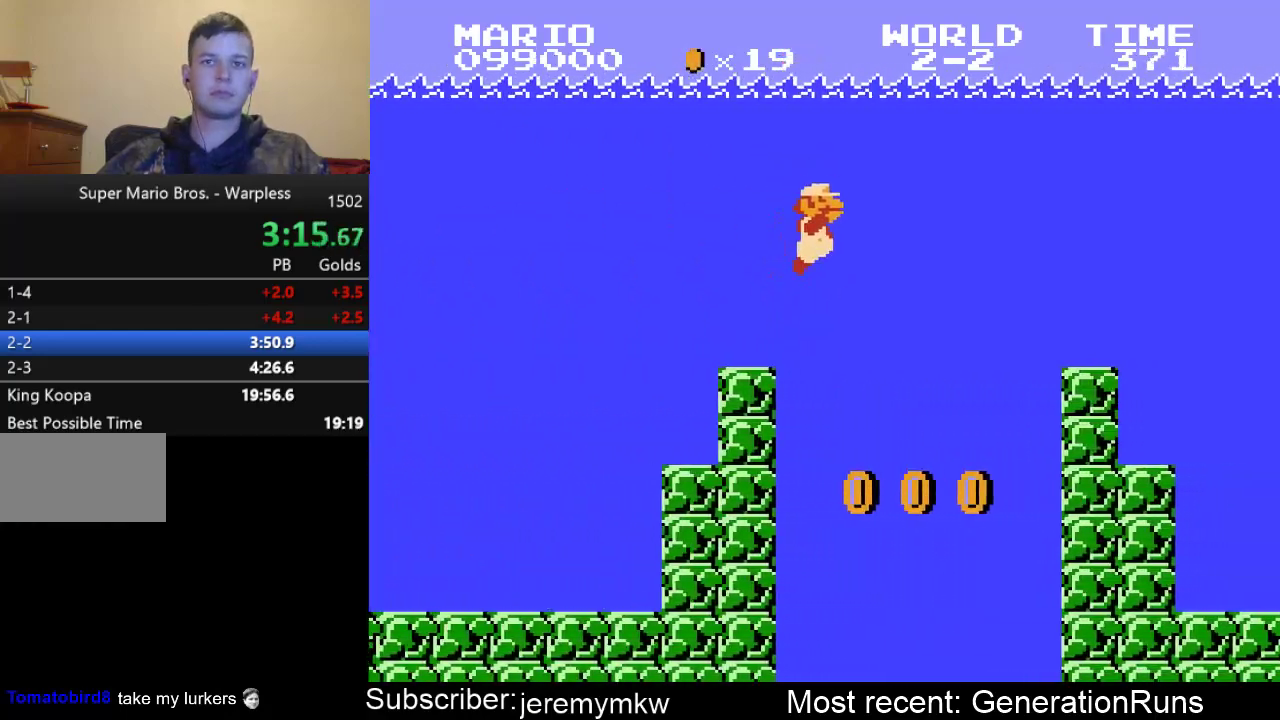
{"buttons": ["A", "DPAD_RIGHT"], "events": [[250, "A", "down"], [333, "A", "up"], [500, "A", "down"]]}
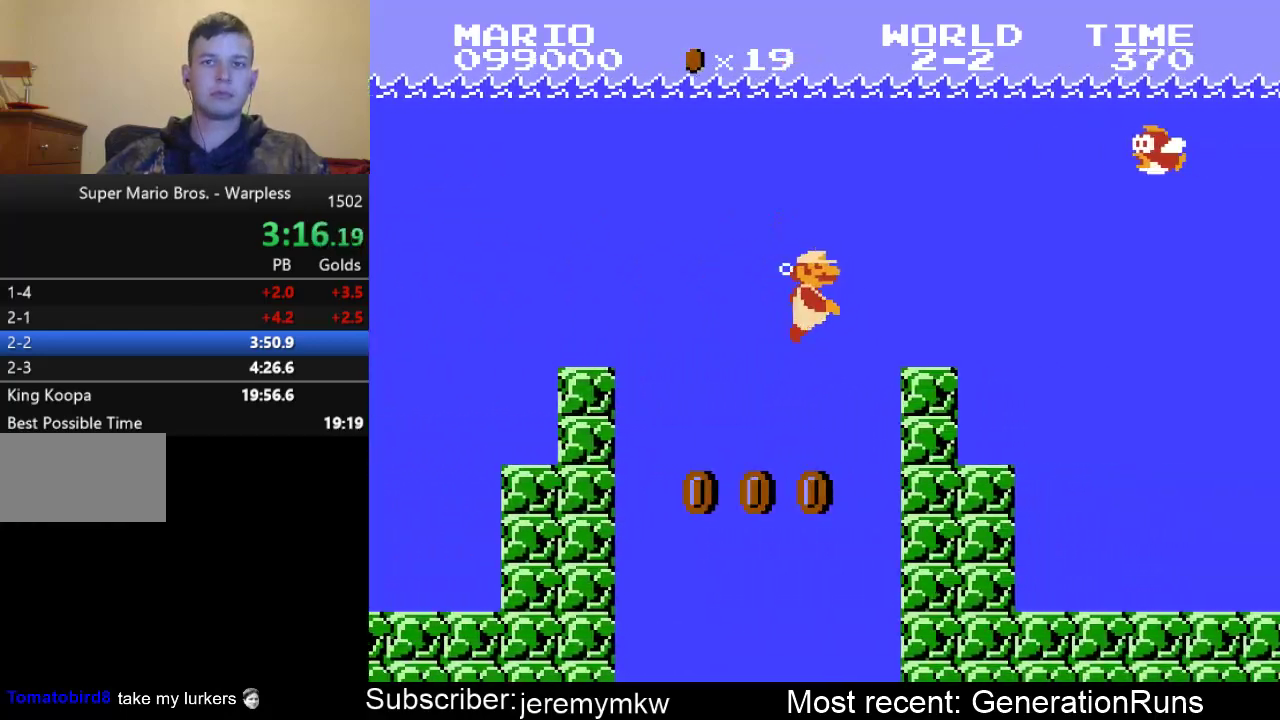
{"buttons": ["DPAD_RIGHT"], "events": [[100, "A", "up"], [233, "A", "down"], [300, "A", "up"]]}
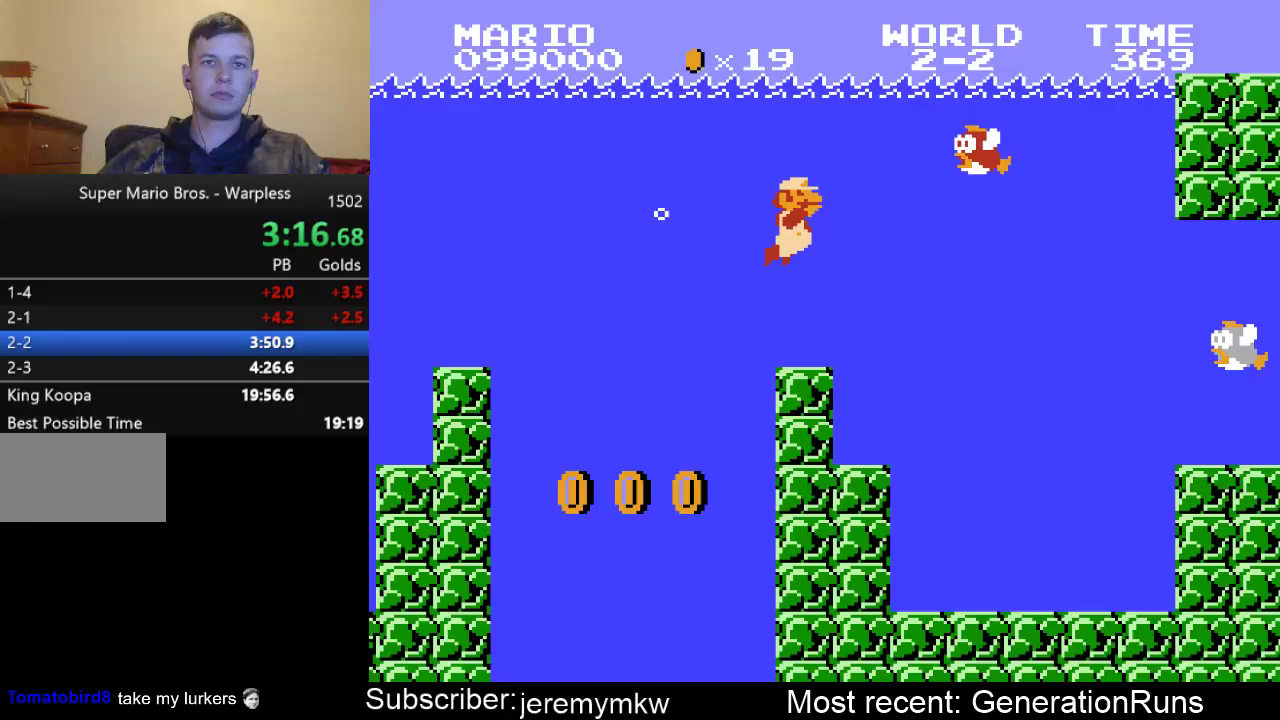
{"buttons": ["DPAD_RIGHT"], "events": []}
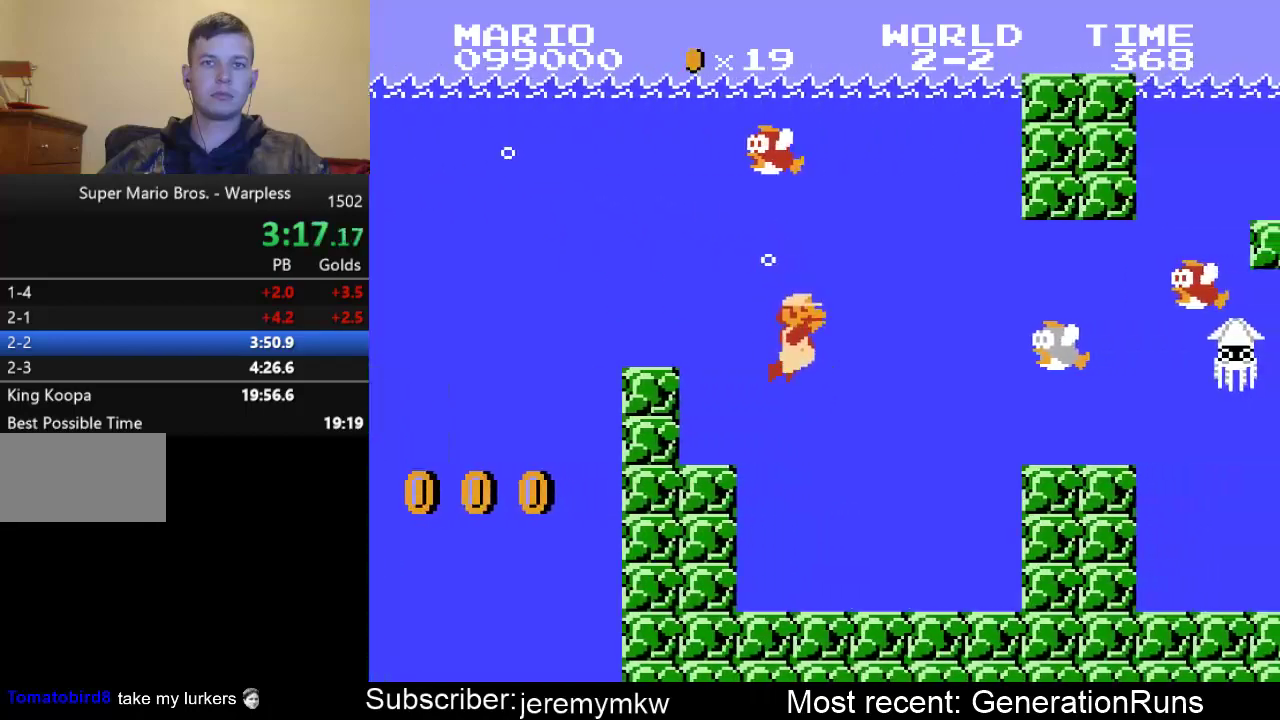
{"buttons": ["A", "DPAD_RIGHT"], "events": [[400, "A", "down"]]}